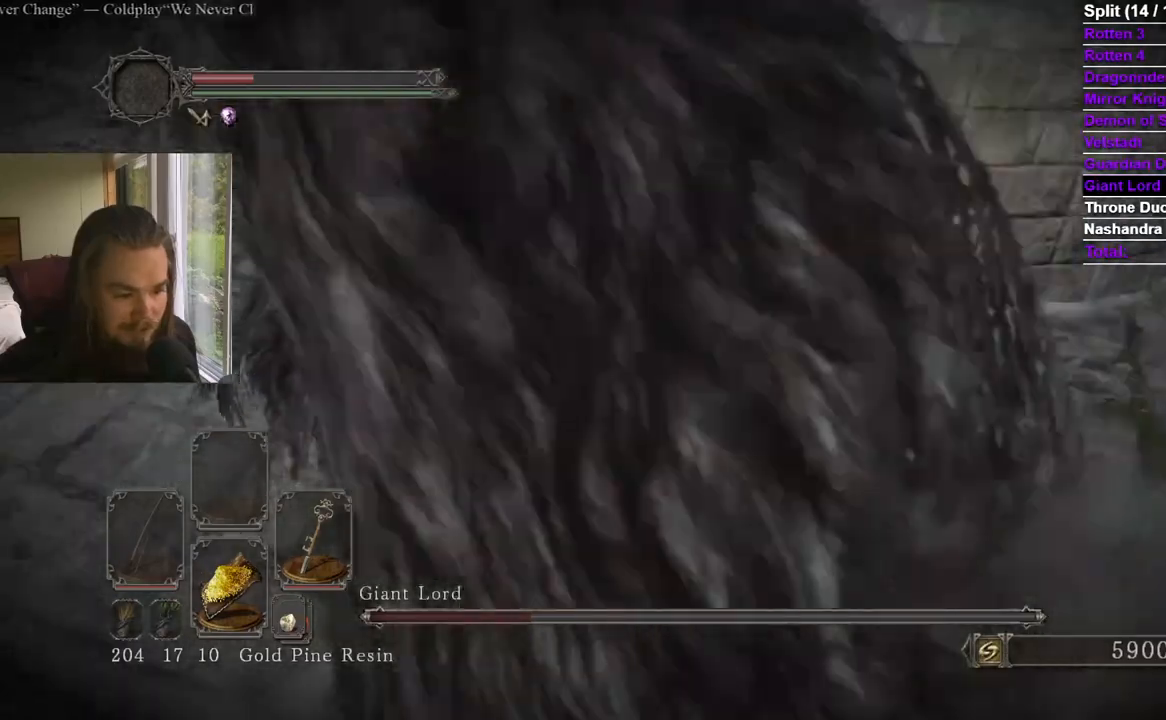
Gameplay with a controller (Xbox layout); each line is a JSON object with the inputs held at the frame after it. "events" lists button and stick changes between this image and that frame as [ms after this image, input, new state], when the widget could be followed in between. Not read: X.
{"buttons": [], "left_stick": "up-left", "right_stick": "center", "events": [[151, "left_stick", "left"], [184, "R1", "down"], [351, "R1", "up"], [384, "left_stick", "up-left"], [384, "right_stick", "center"]]}
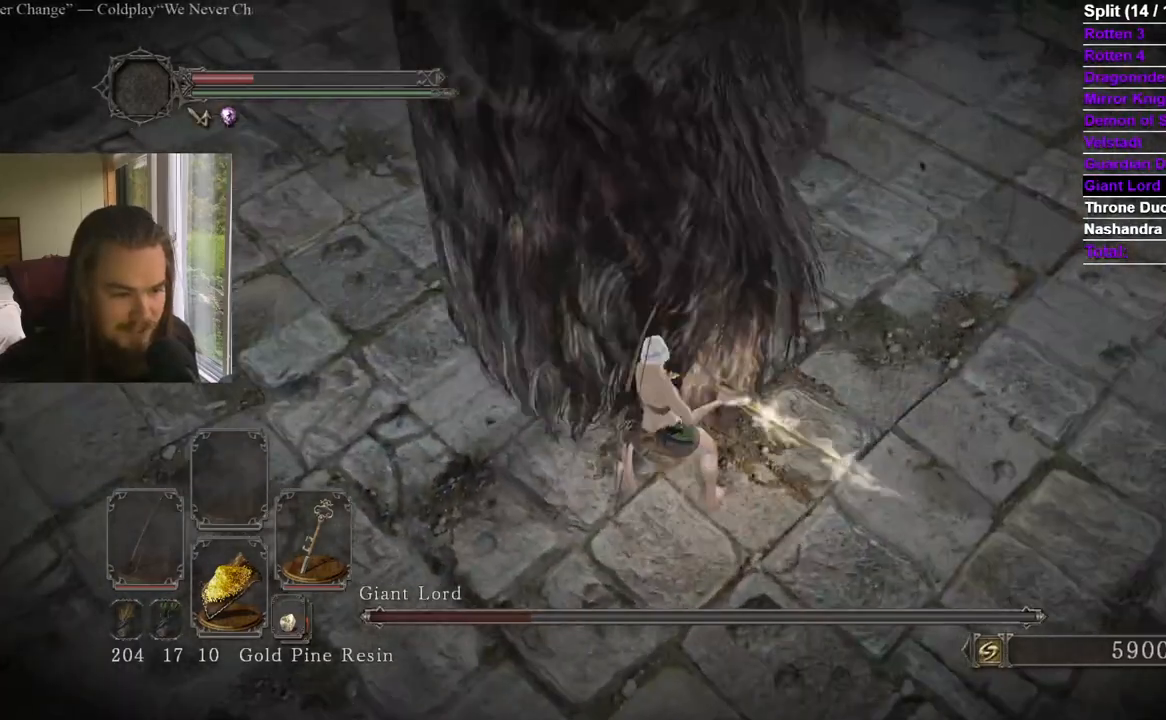
{"buttons": [], "left_stick": "up", "right_stick": "center", "events": [[67, "right_stick", "up-left"], [133, "left_stick", "up"], [183, "right_stick", "center"]]}
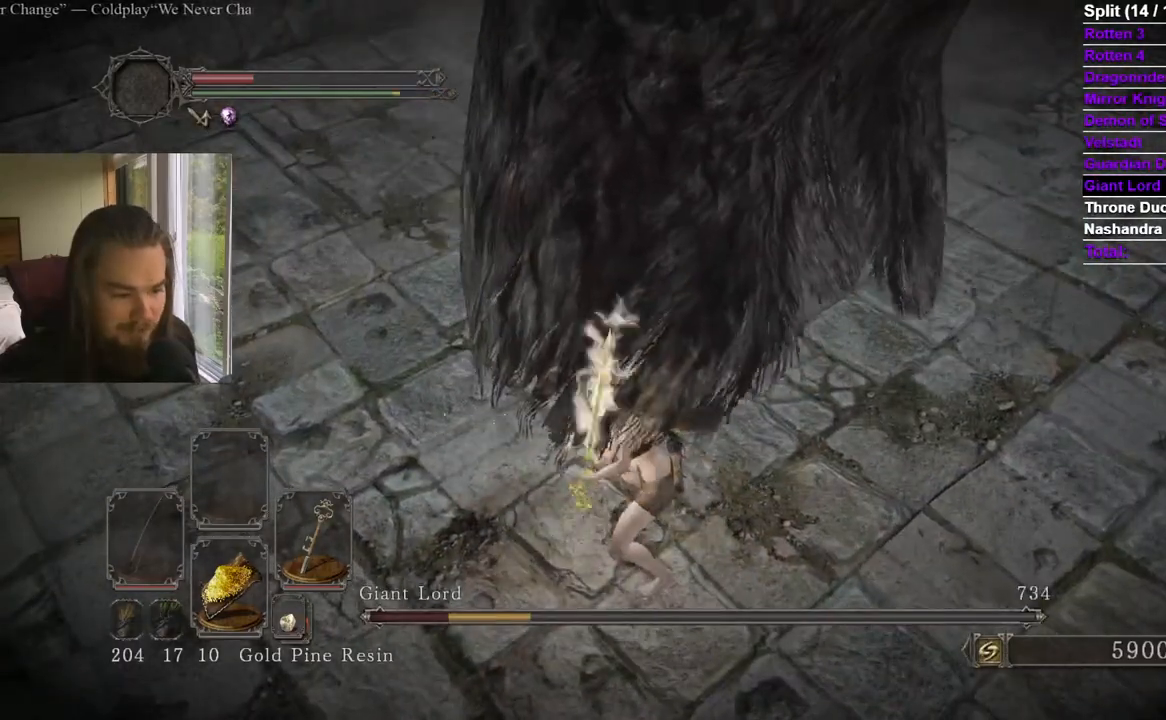
{"buttons": [], "left_stick": "up-right", "right_stick": "center", "events": [[251, "right_stick", "up"], [384, "right_stick", "center"], [417, "left_stick", "up-right"]]}
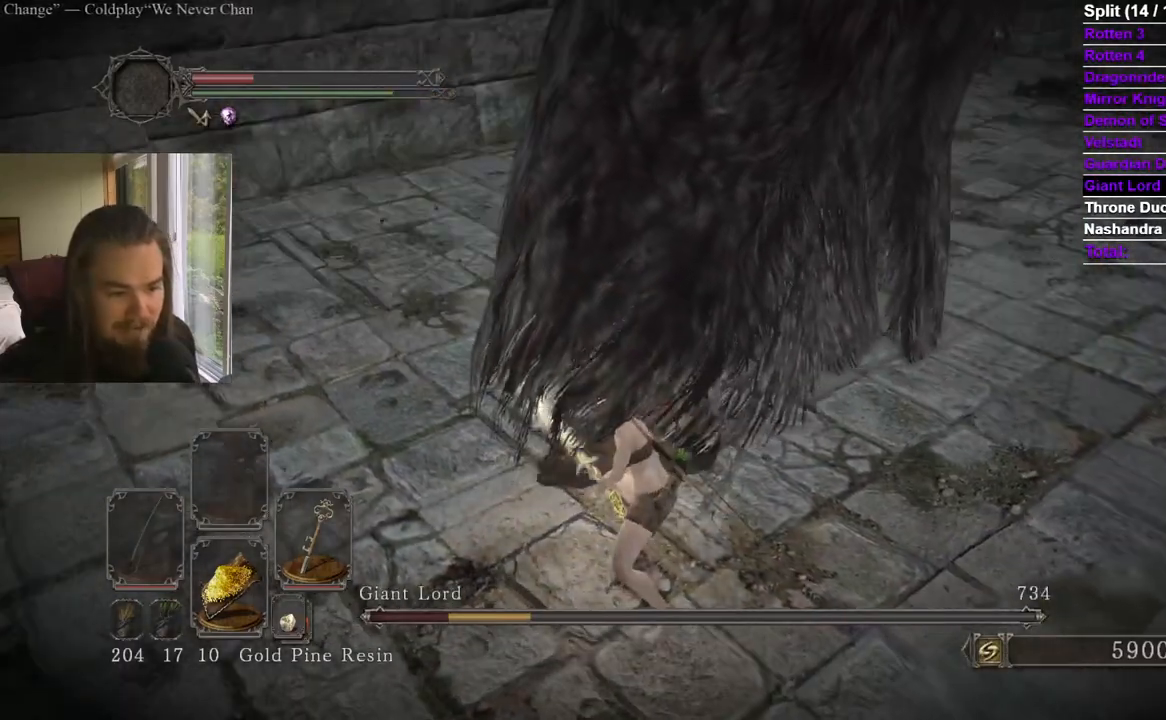
{"buttons": [], "left_stick": "center", "right_stick": "center", "events": [[167, "left_stick", "right"], [250, "right_stick", "left"], [400, "right_stick", "center"], [484, "left_stick", "center"]]}
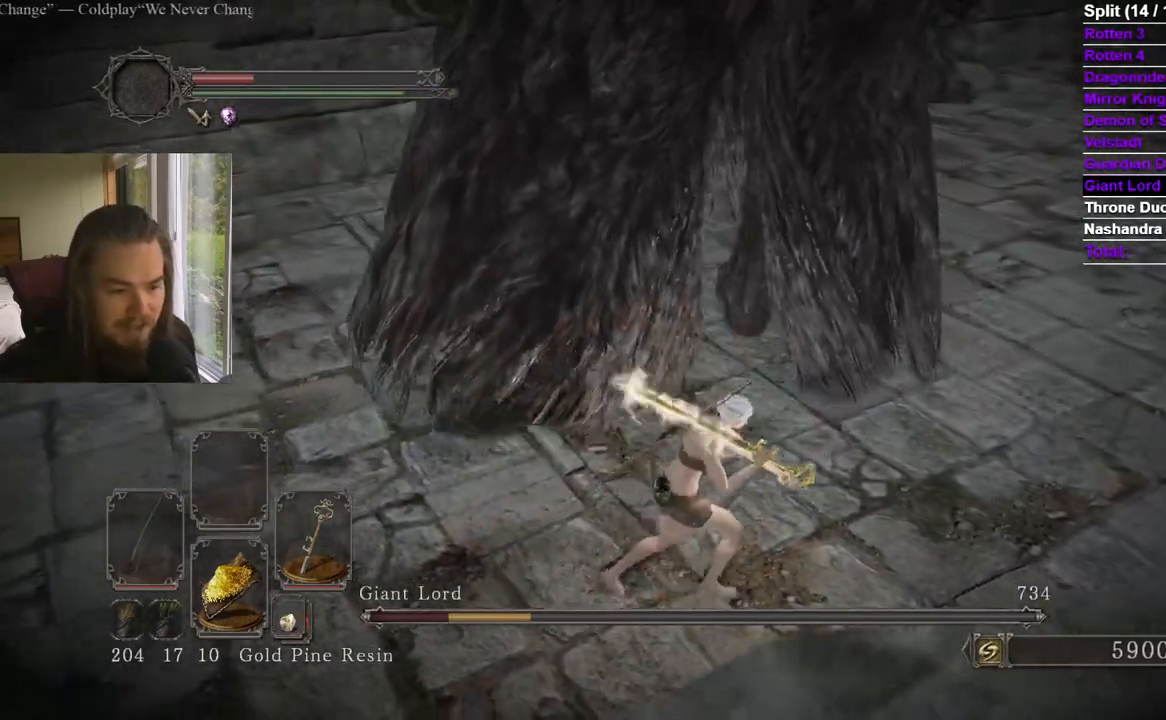
{"buttons": [], "left_stick": "up-left", "right_stick": "center", "events": [[17, "right_stick", "up-left"], [134, "right_stick", "center"], [284, "right_stick", "up"], [301, "left_stick", "up"], [401, "right_stick", "center"], [417, "left_stick", "up-left"]]}
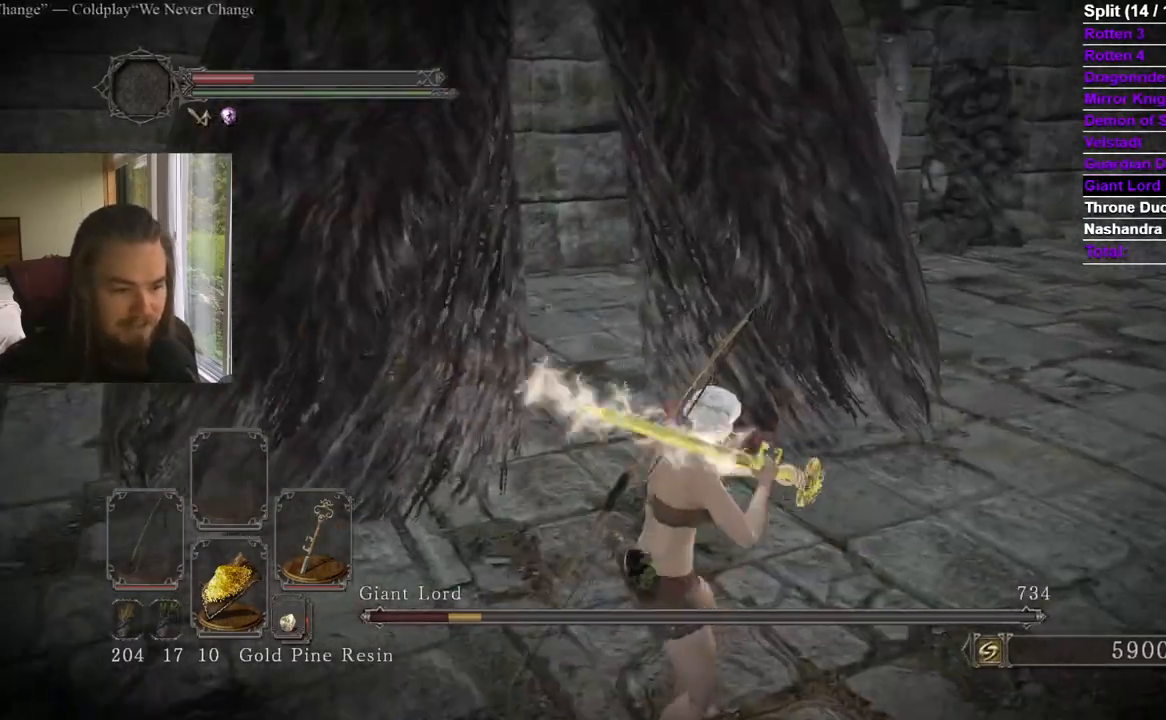
{"buttons": [], "left_stick": "center", "right_stick": "center", "events": [[67, "right_stick", "up"], [184, "left_stick", "center"], [184, "right_stick", "center"]]}